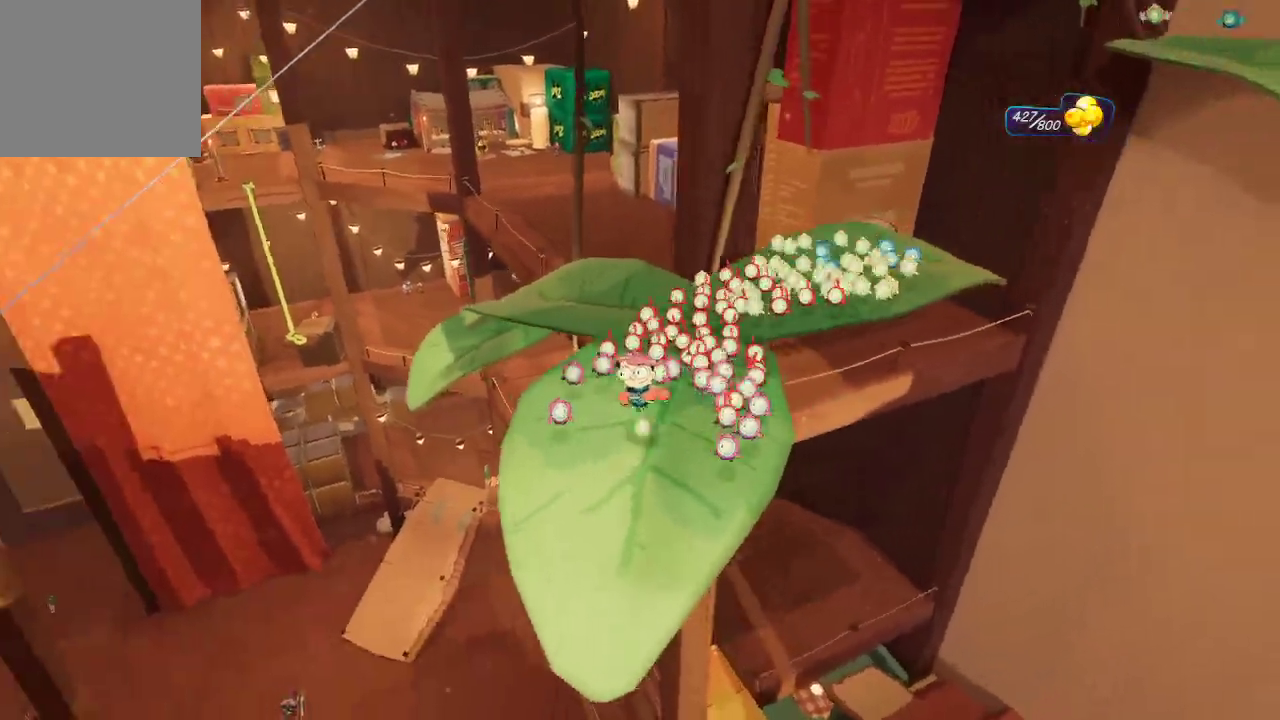
Gameplay with a controller (Xbox layout); each line is a JSON object with the inputs held at the frame after it. "events" lists button and stick changes between this image and that frame as [ms after this image, input, new state], when the widget could be followed in between. Not read: L3.
{"buttons": ["A"], "left_stick": "up", "right_stick": "center", "events": [[300, "A", "up"], [433, "A", "down"]]}
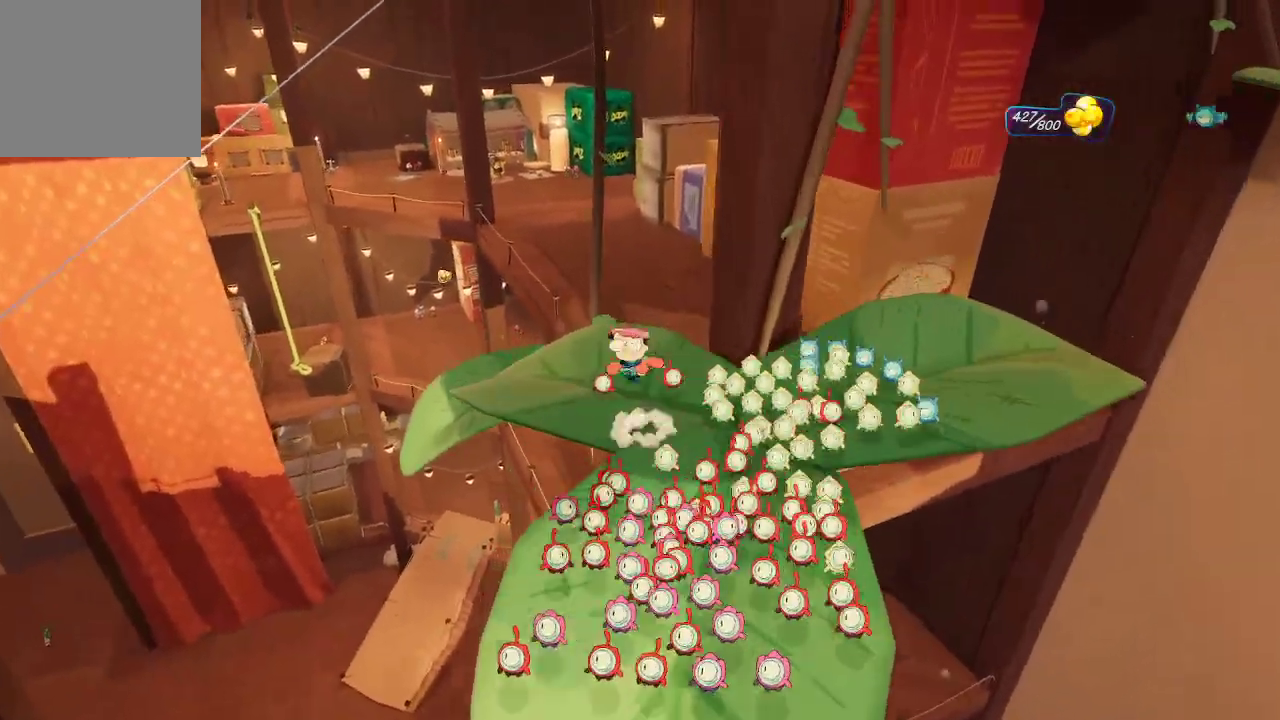
{"buttons": [], "left_stick": "up-left", "right_stick": "center", "events": [[100, "A", "up"], [167, "left_stick", "up-left"], [267, "left_stick", "center"], [267, "right_stick", "down-left"], [433, "left_stick", "up-left"], [433, "right_stick", "center"]]}
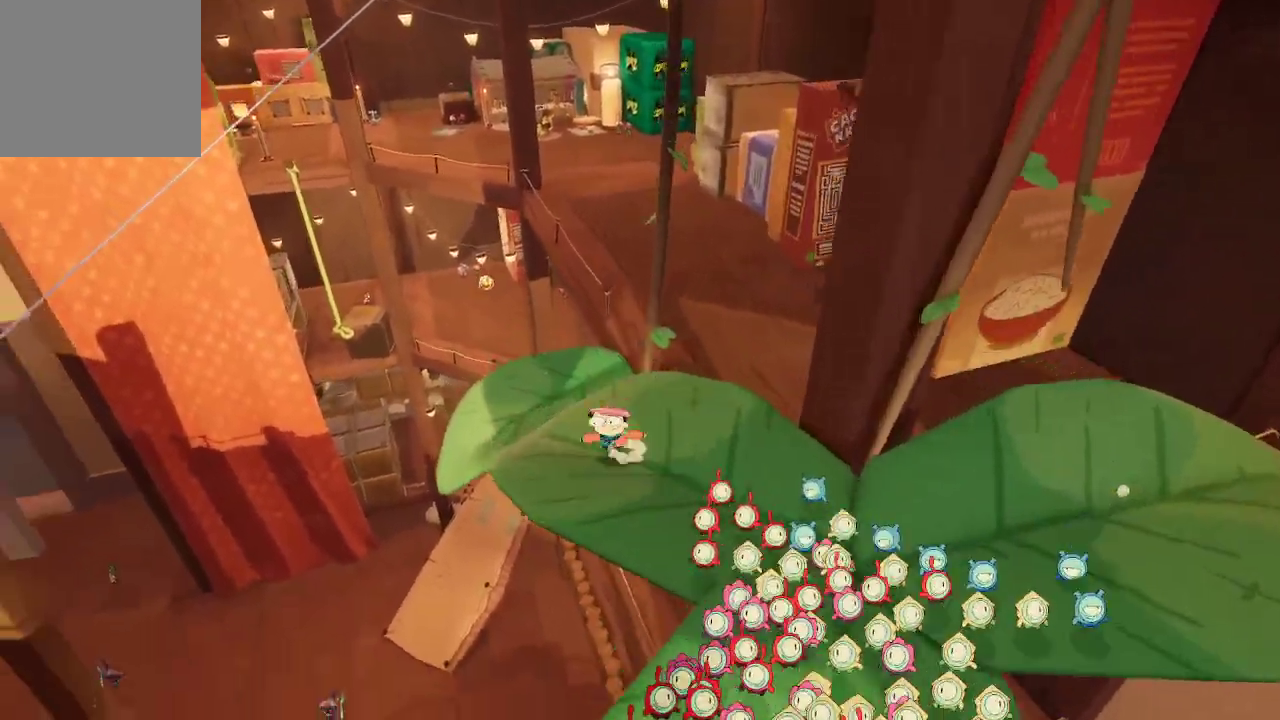
{"buttons": [], "left_stick": "up-left", "right_stick": "center", "events": [[100, "A", "down"], [367, "A", "up"]]}
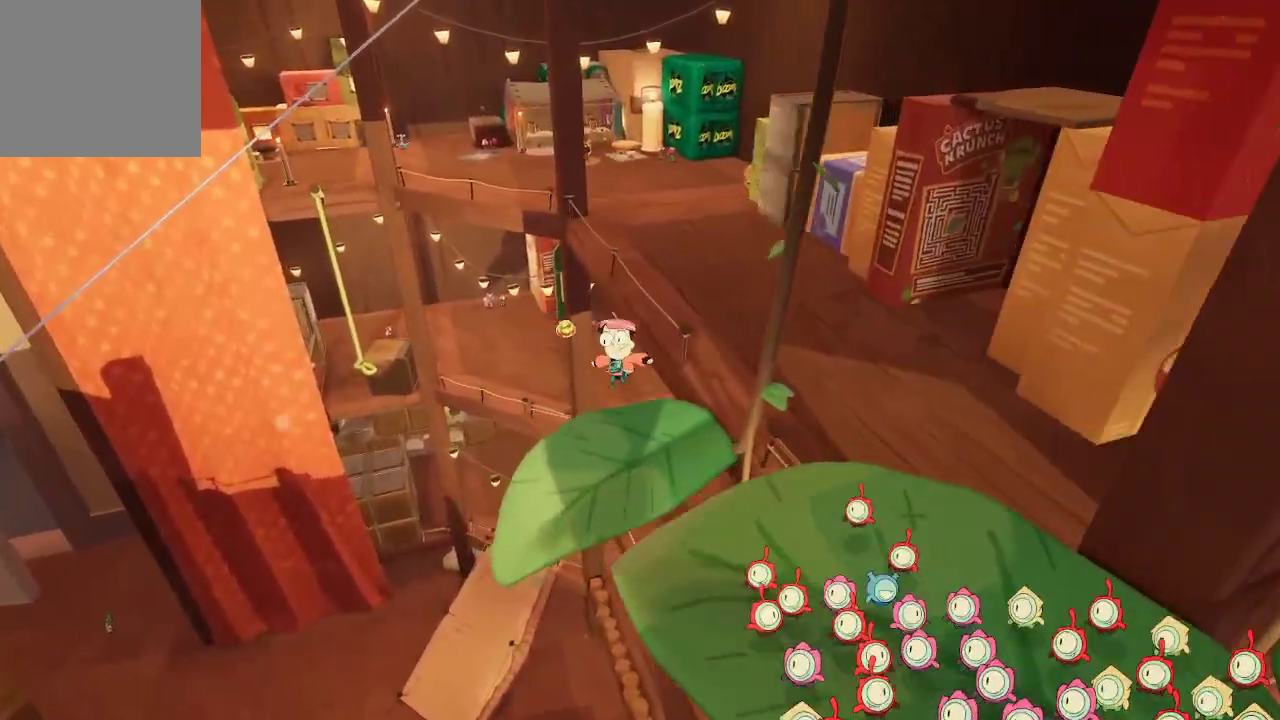
{"buttons": ["A"], "left_stick": "up", "right_stick": "center", "events": [[133, "A", "down"], [167, "left_stick", "up"]]}
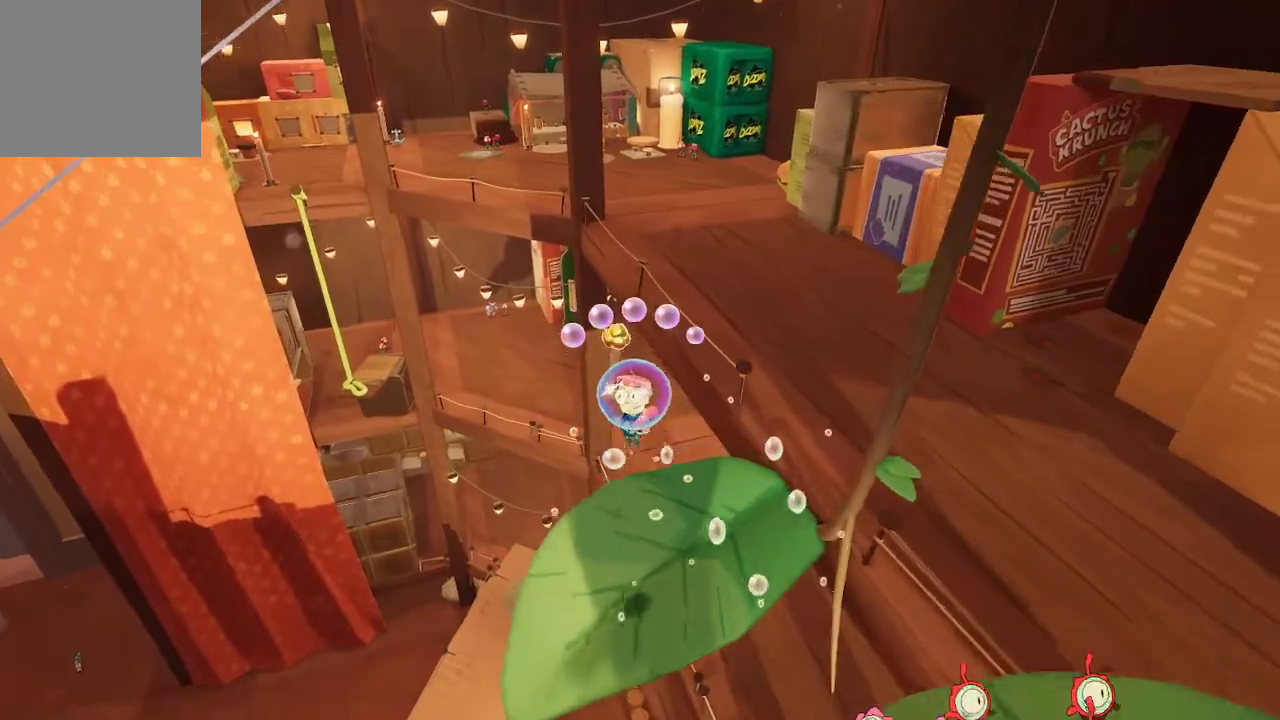
{"buttons": [], "left_stick": "center", "right_stick": "center", "events": [[133, "left_stick", "down"], [433, "left_stick", "center"], [500, "A", "up"]]}
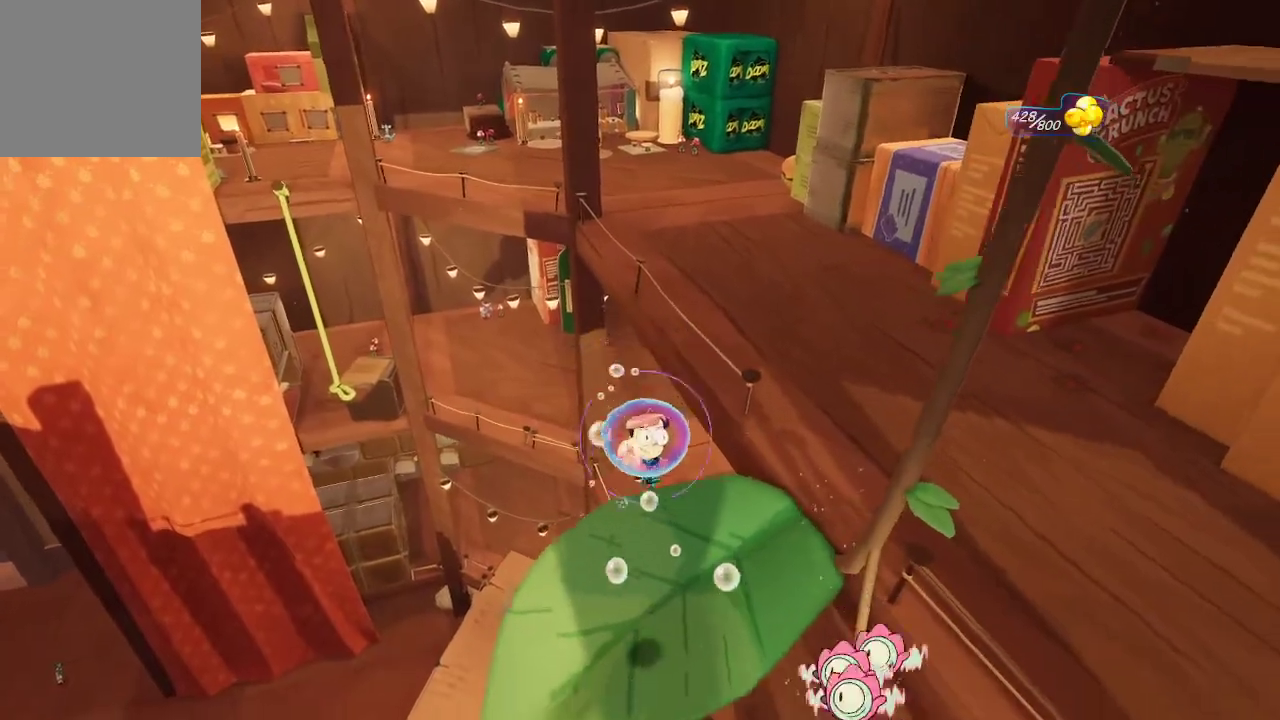
{"buttons": [], "left_stick": "center", "right_stick": "left", "events": [[67, "left_stick", "up"], [133, "right_stick", "left"], [200, "left_stick", "center"]]}
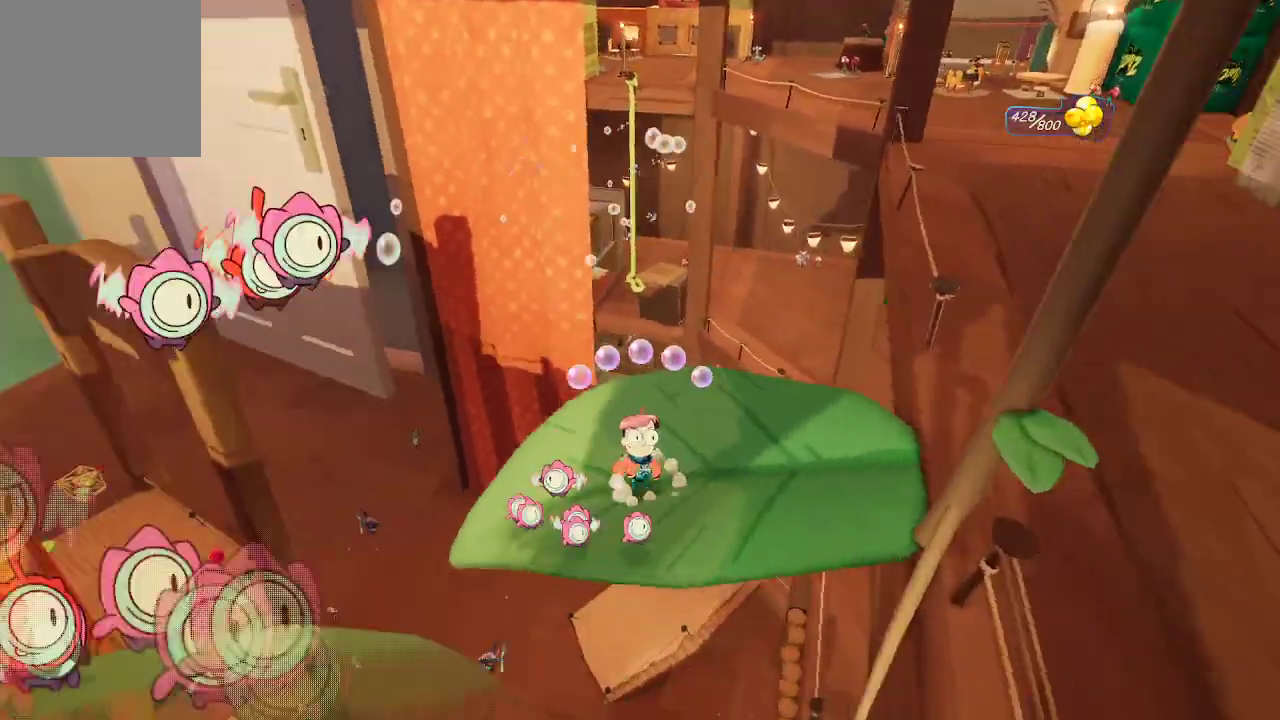
{"buttons": [], "left_stick": "center", "right_stick": "left", "events": [[167, "left_stick", "up"], [267, "left_stick", "center"]]}
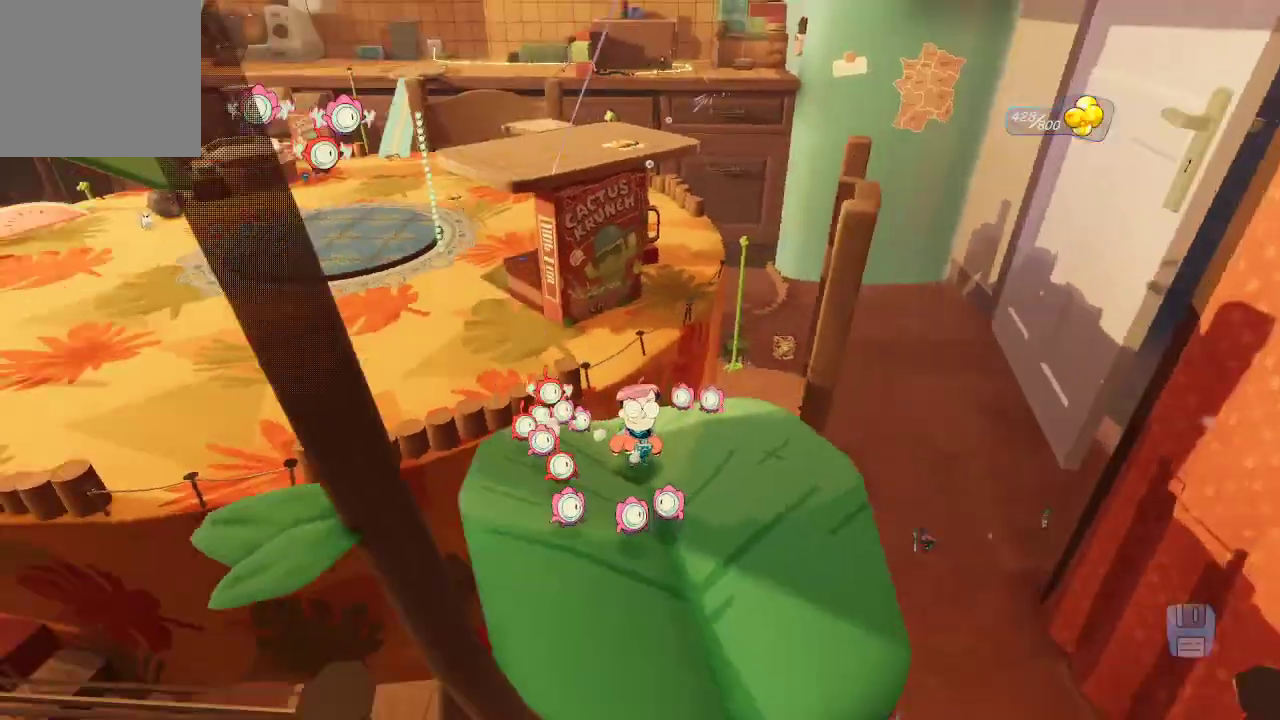
{"buttons": [], "left_stick": "up-right", "right_stick": "center", "events": [[167, "right_stick", "center"], [333, "left_stick", "up-right"]]}
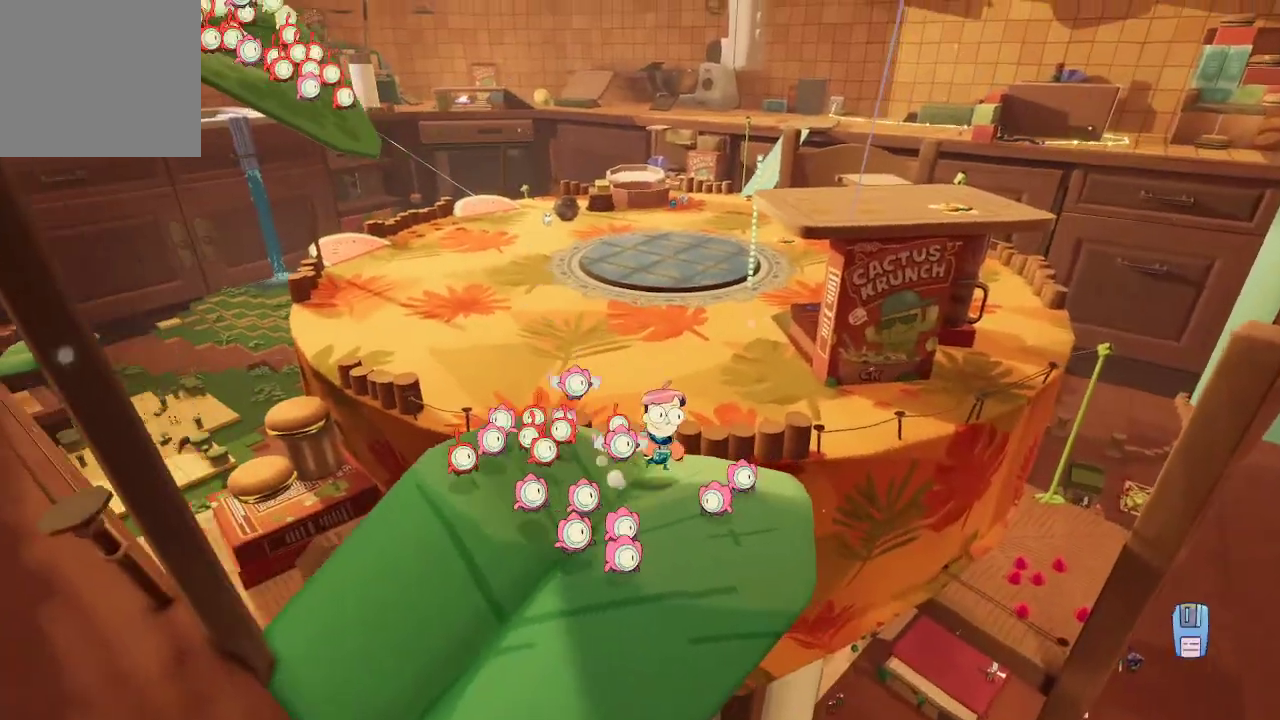
{"buttons": ["A"], "left_stick": "up-right", "right_stick": "center", "events": [[33, "A", "down"], [267, "A", "up"], [333, "A", "down"]]}
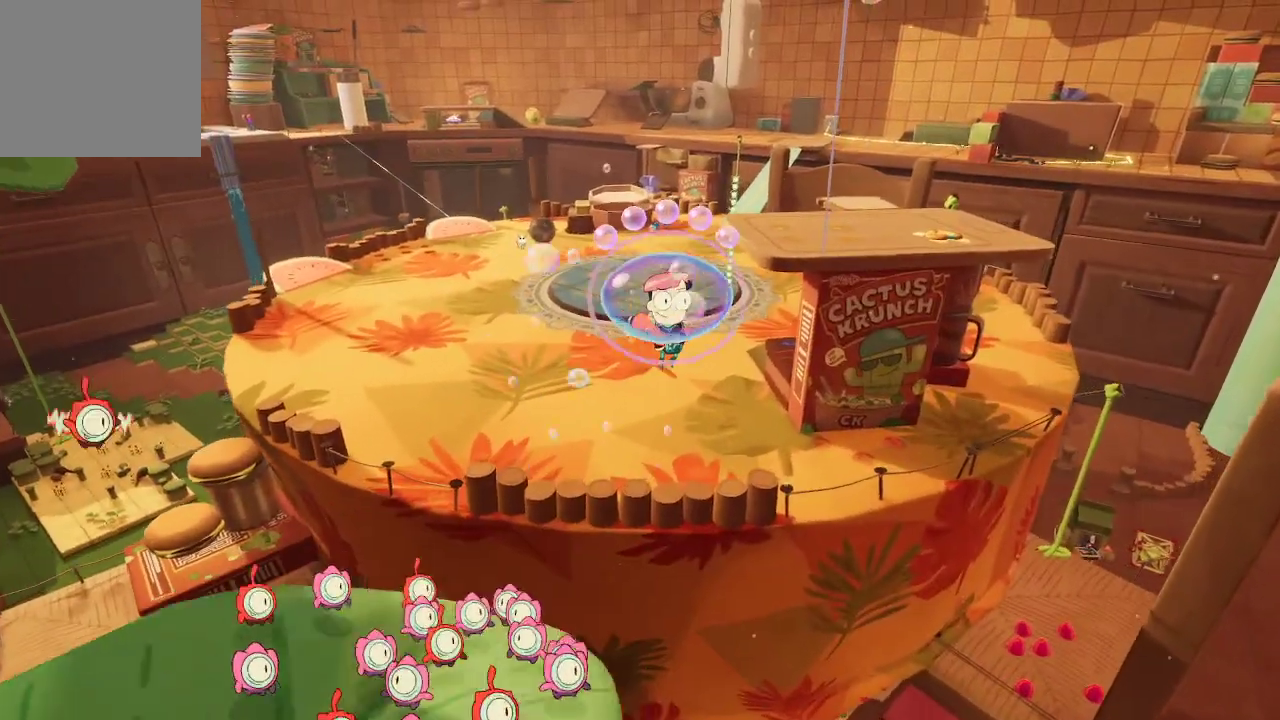
{"buttons": ["A"], "left_stick": "up-right", "right_stick": "center", "events": []}
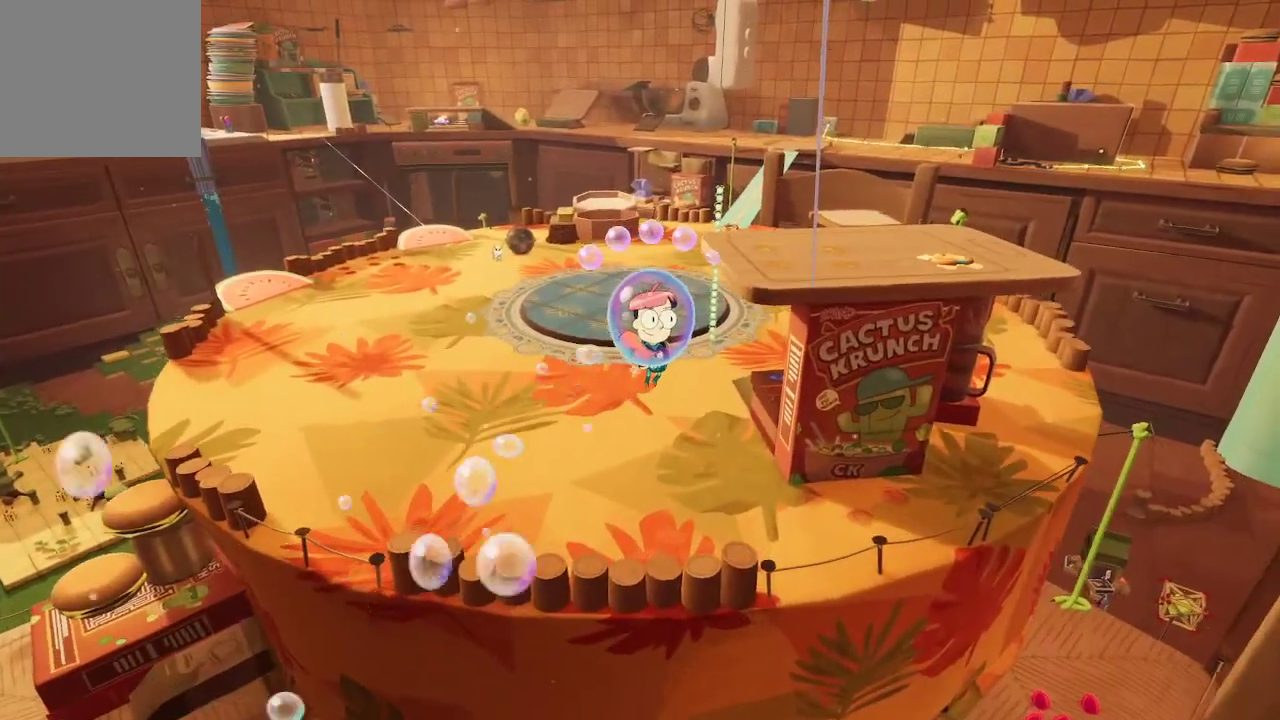
{"buttons": ["A"], "left_stick": "up-right", "right_stick": "center", "events": []}
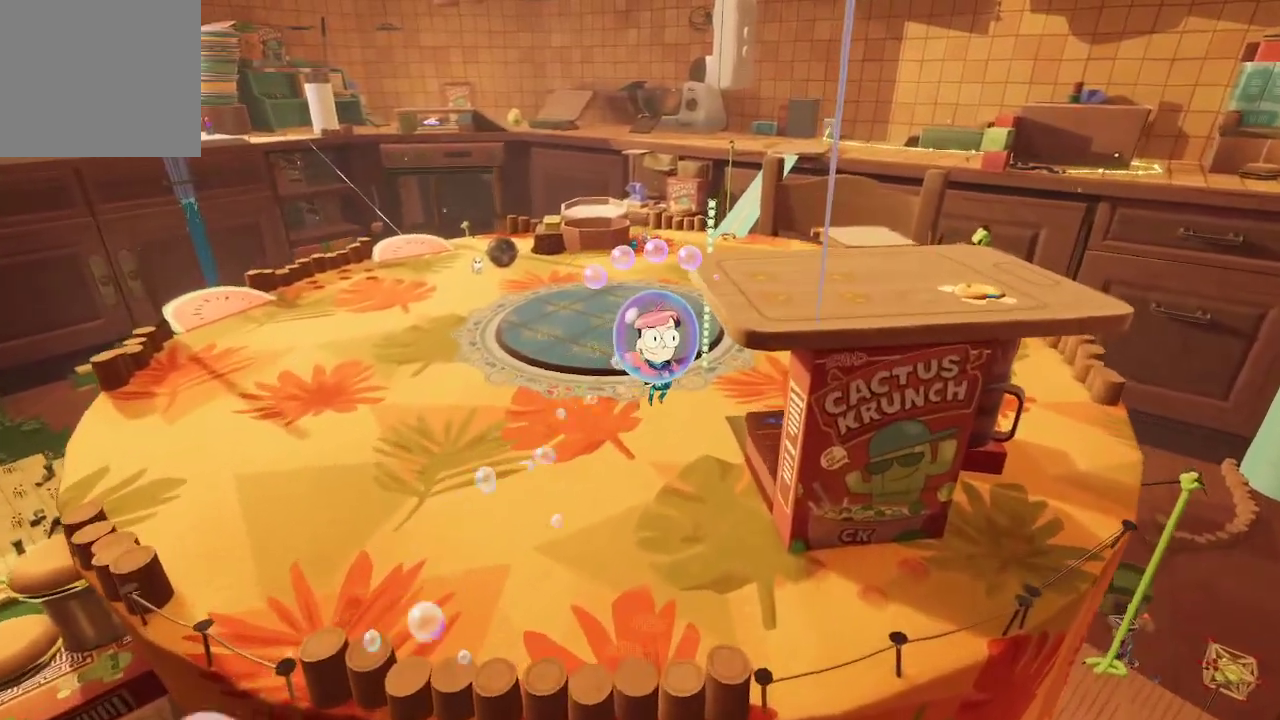
{"buttons": ["A"], "left_stick": "up-right", "right_stick": "center", "events": []}
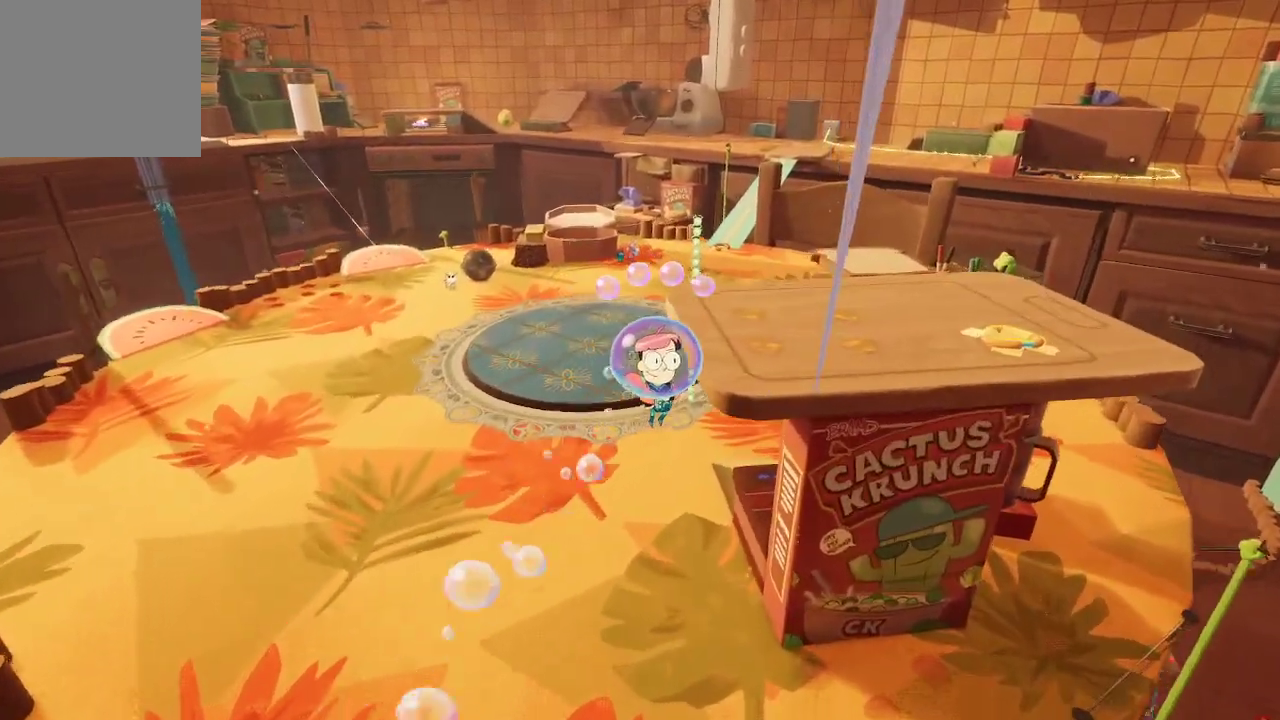
{"buttons": ["A"], "left_stick": "up-right", "right_stick": "center", "events": []}
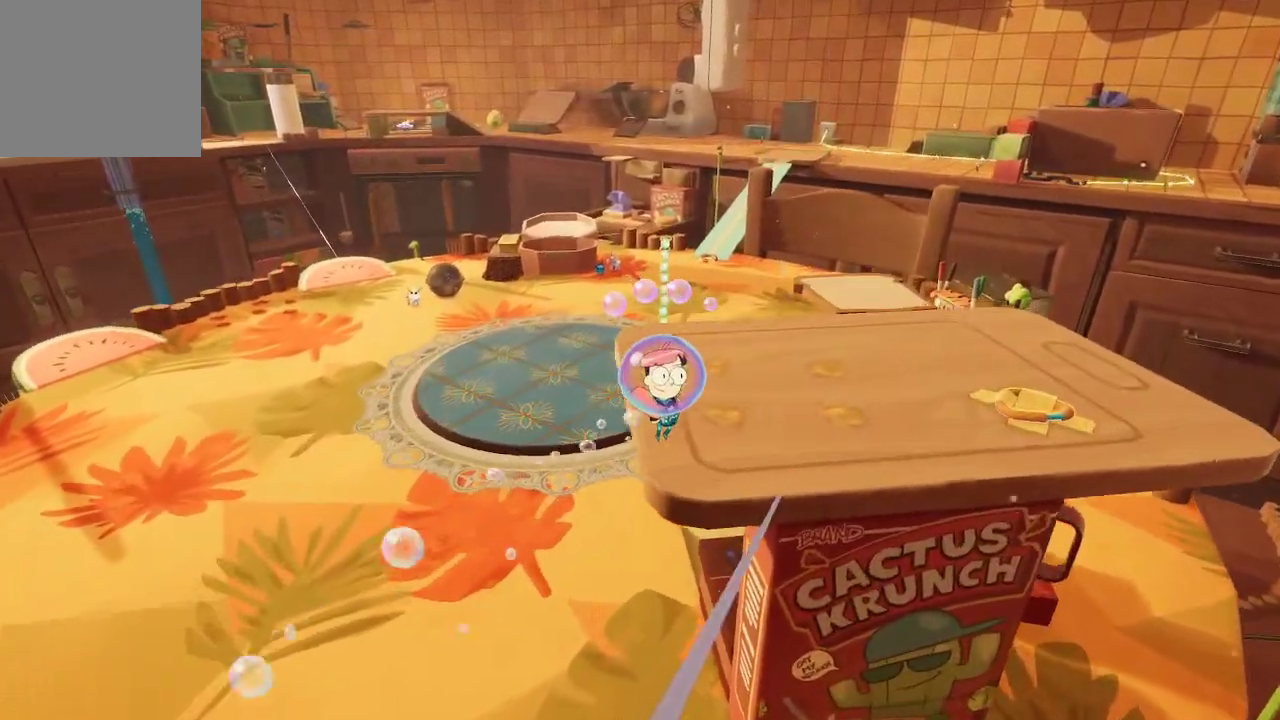
{"buttons": [], "left_stick": "up-right", "right_stick": "center", "events": [[400, "A", "up"]]}
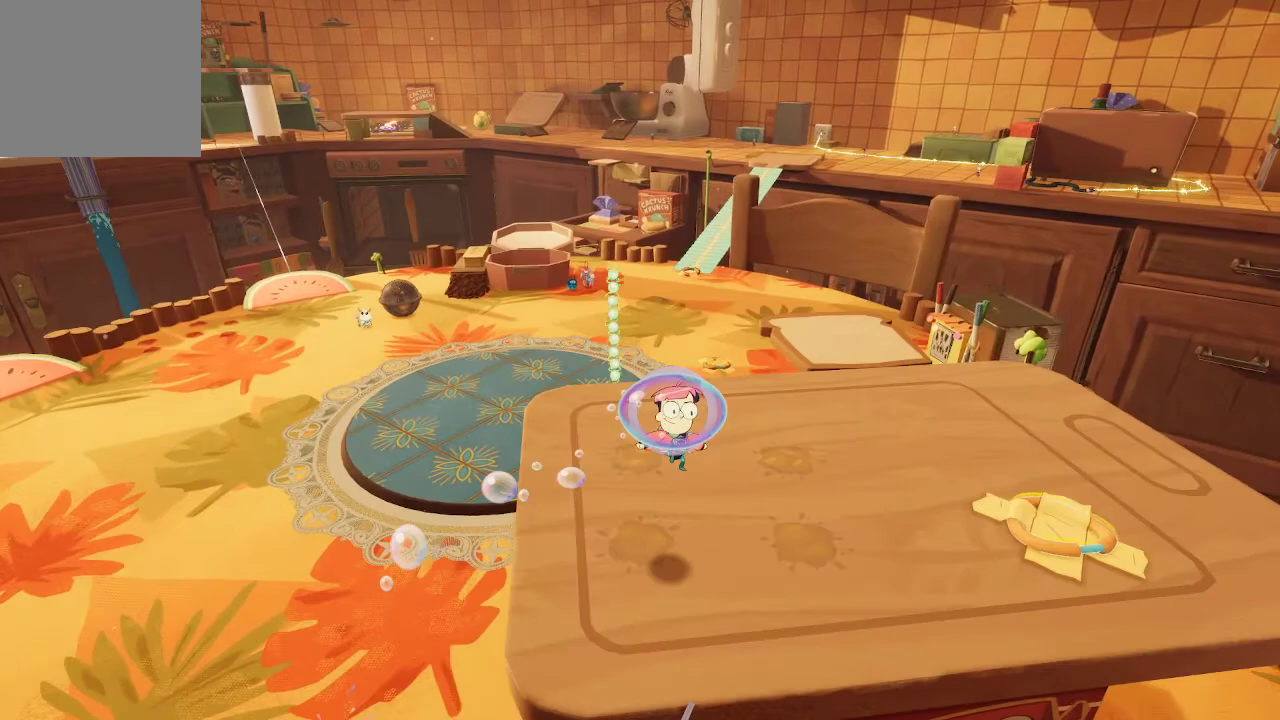
{"buttons": [], "left_stick": "up-right", "right_stick": "center", "events": [[200, "right_stick", "right"], [367, "right_stick", "center"]]}
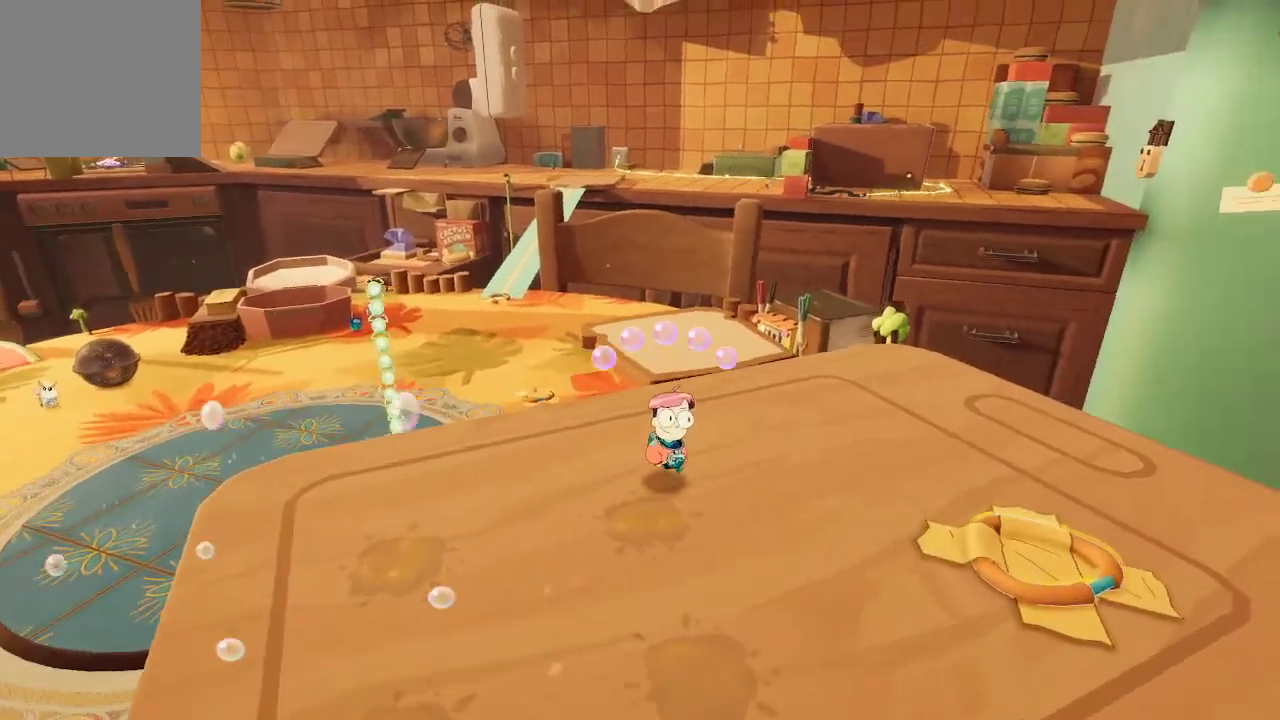
{"buttons": [], "left_stick": "up", "right_stick": "center", "events": [[233, "left_stick", "up"]]}
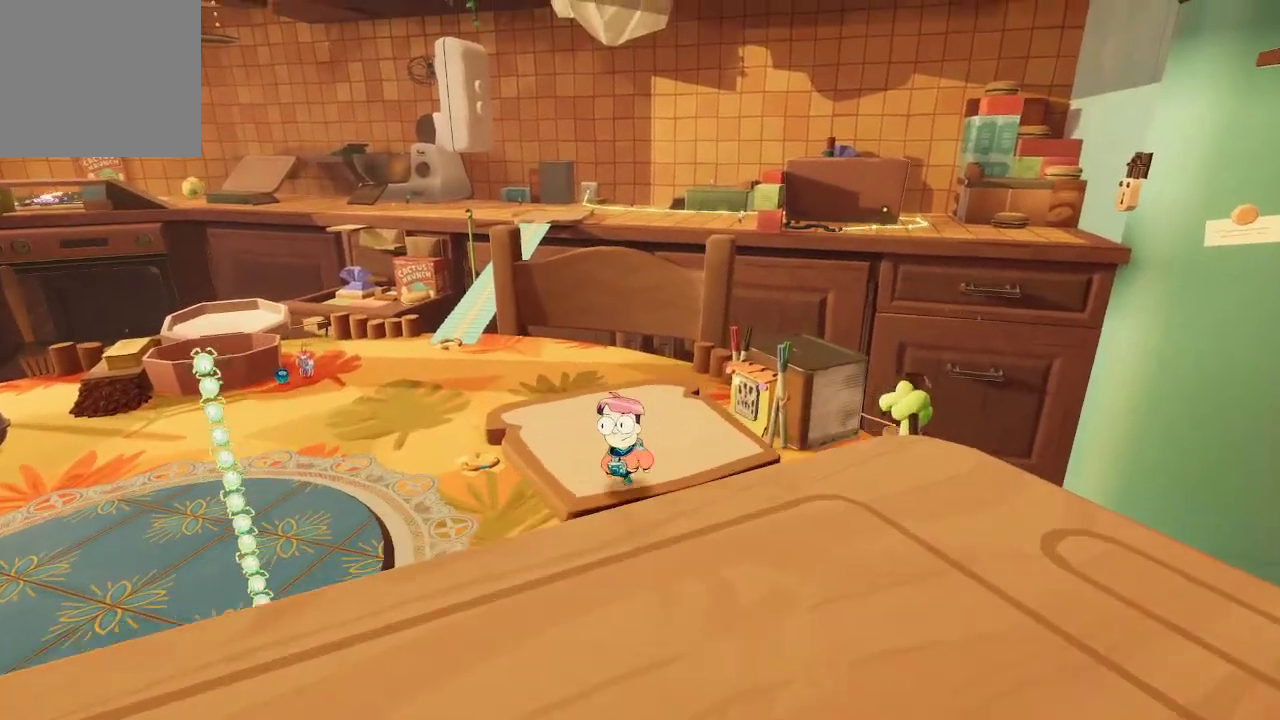
{"buttons": [], "left_stick": "center", "right_stick": "center", "events": [[100, "left_stick", "center"]]}
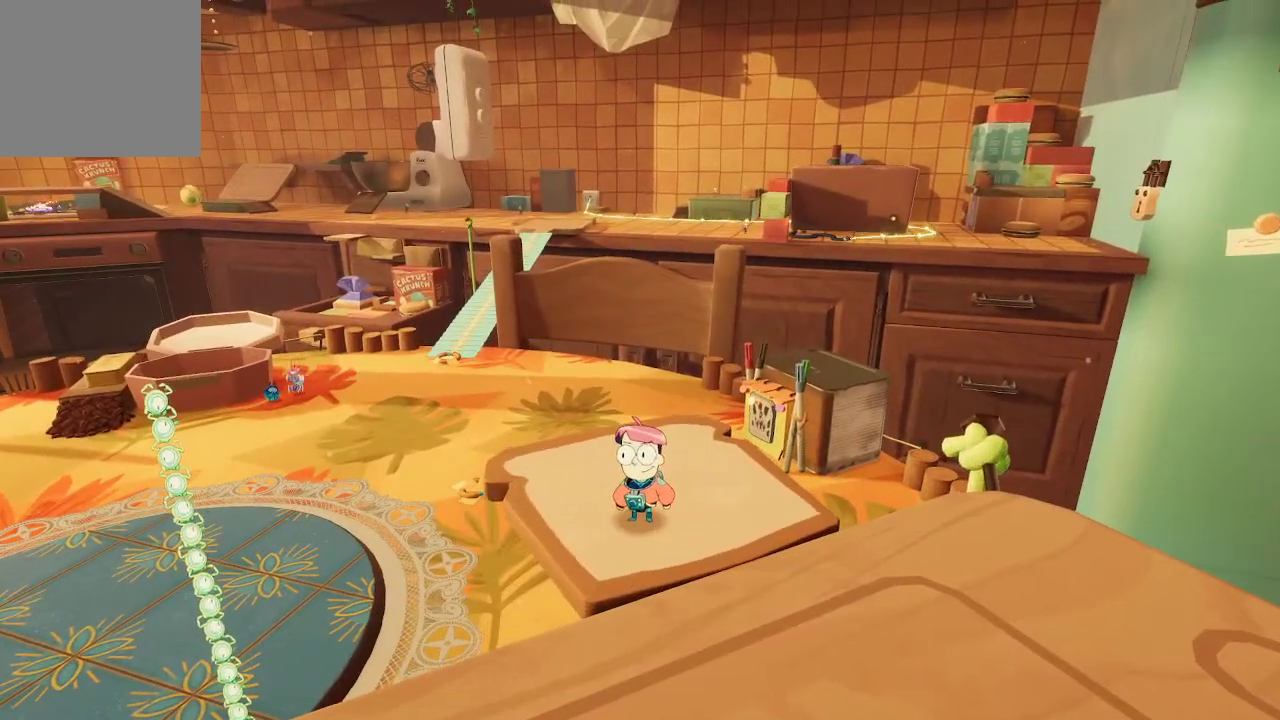
{"buttons": [], "left_stick": "center", "right_stick": "center", "events": [[133, "right_stick", "left"], [400, "right_stick", "center"]]}
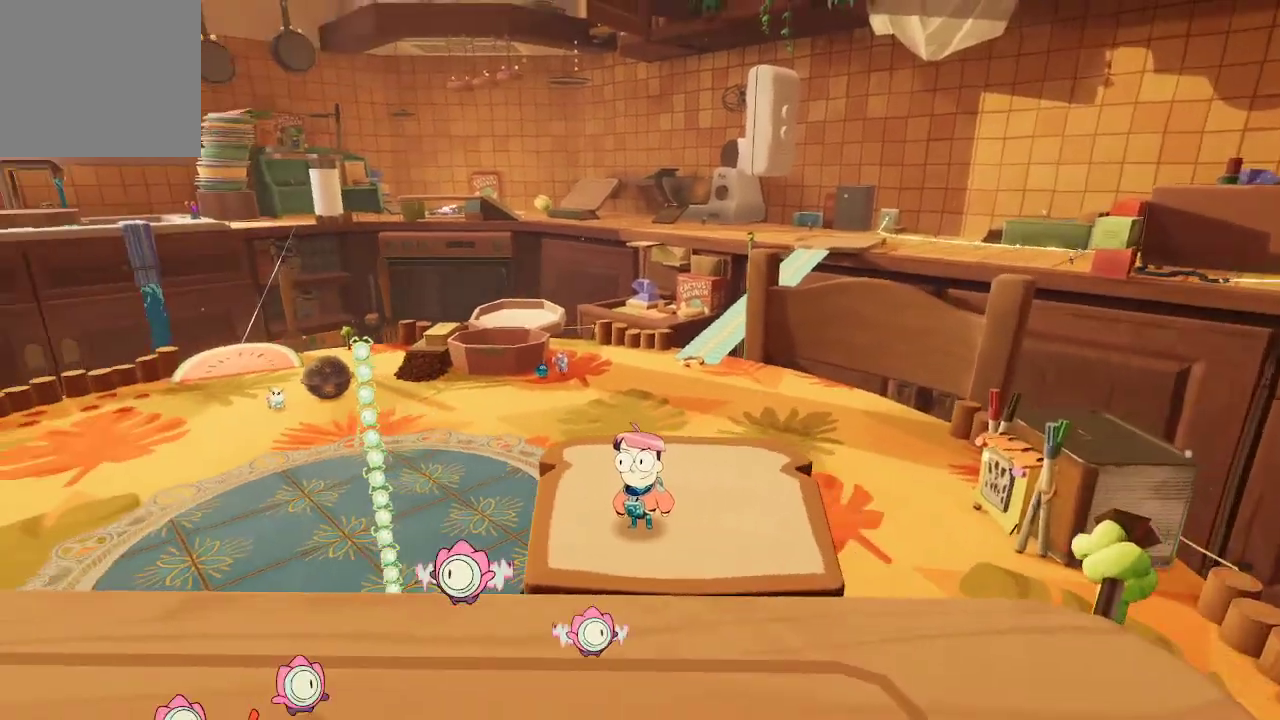
{"buttons": [], "left_stick": "center", "right_stick": "center", "events": []}
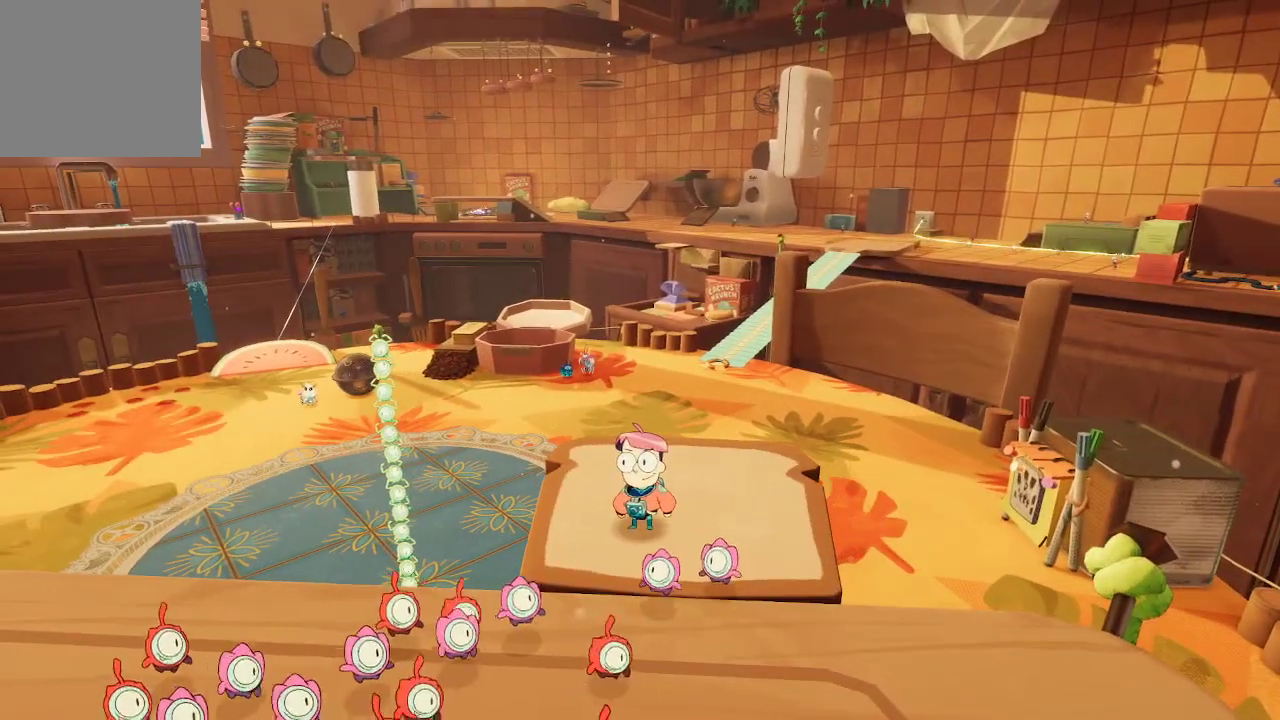
{"buttons": [], "left_stick": "center", "right_stick": "up-right", "events": [[100, "right_stick", "right"], [167, "right_stick", "up-right"]]}
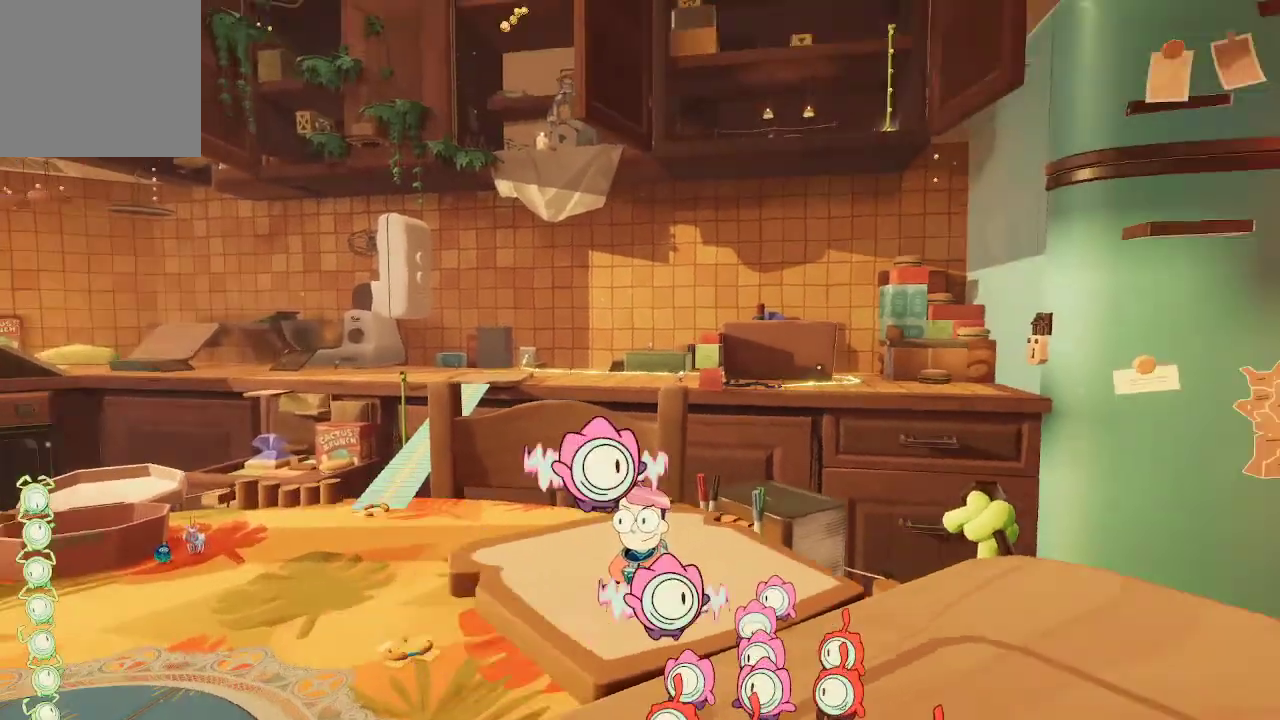
{"buttons": [], "left_stick": "center", "right_stick": "center", "events": [[100, "right_stick", "center"]]}
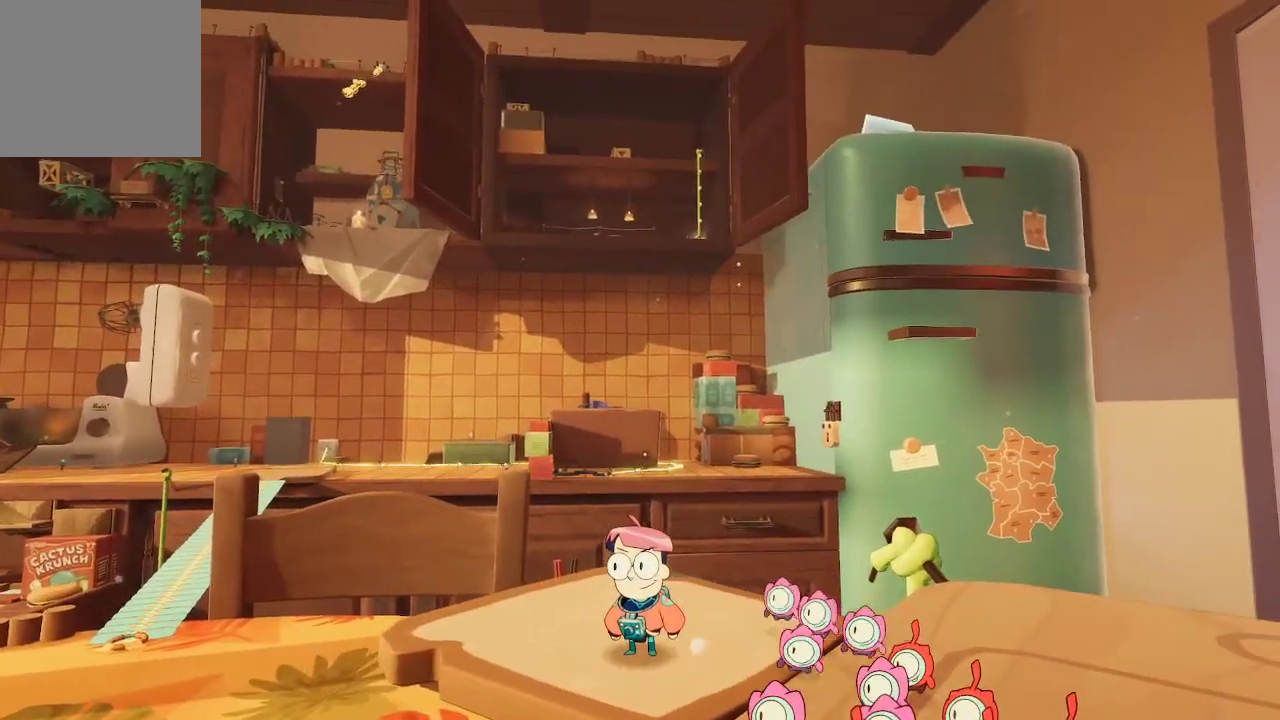
{"buttons": [], "left_stick": "center", "right_stick": "center", "events": []}
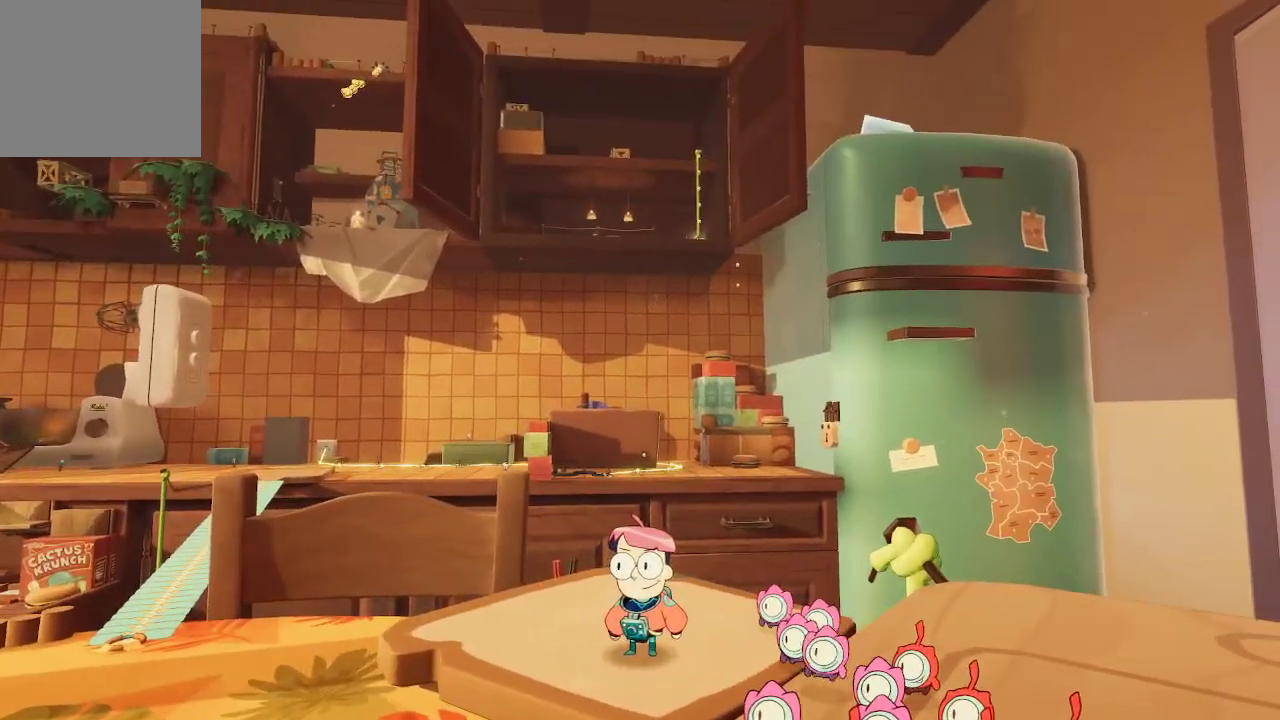
{"buttons": [], "left_stick": "center", "right_stick": "up-left", "events": [[367, "right_stick", "up-left"]]}
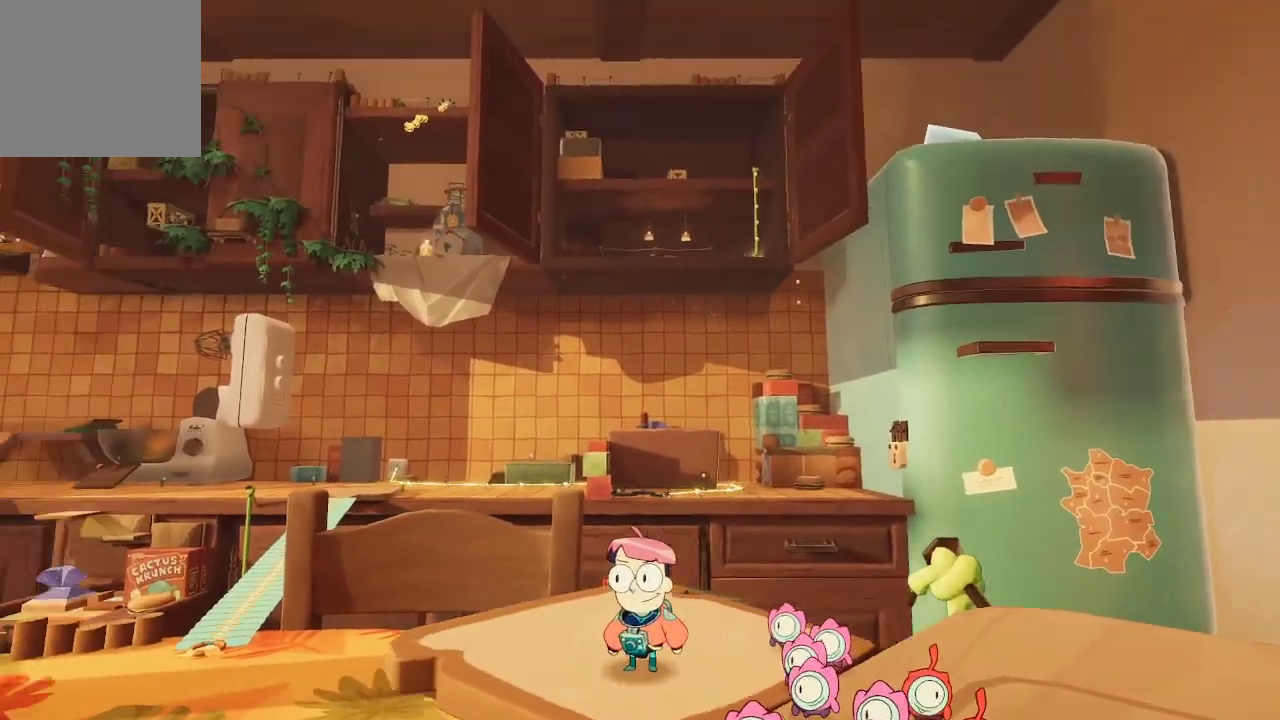
{"buttons": [], "left_stick": "center", "right_stick": "center", "events": [[200, "right_stick", "center"]]}
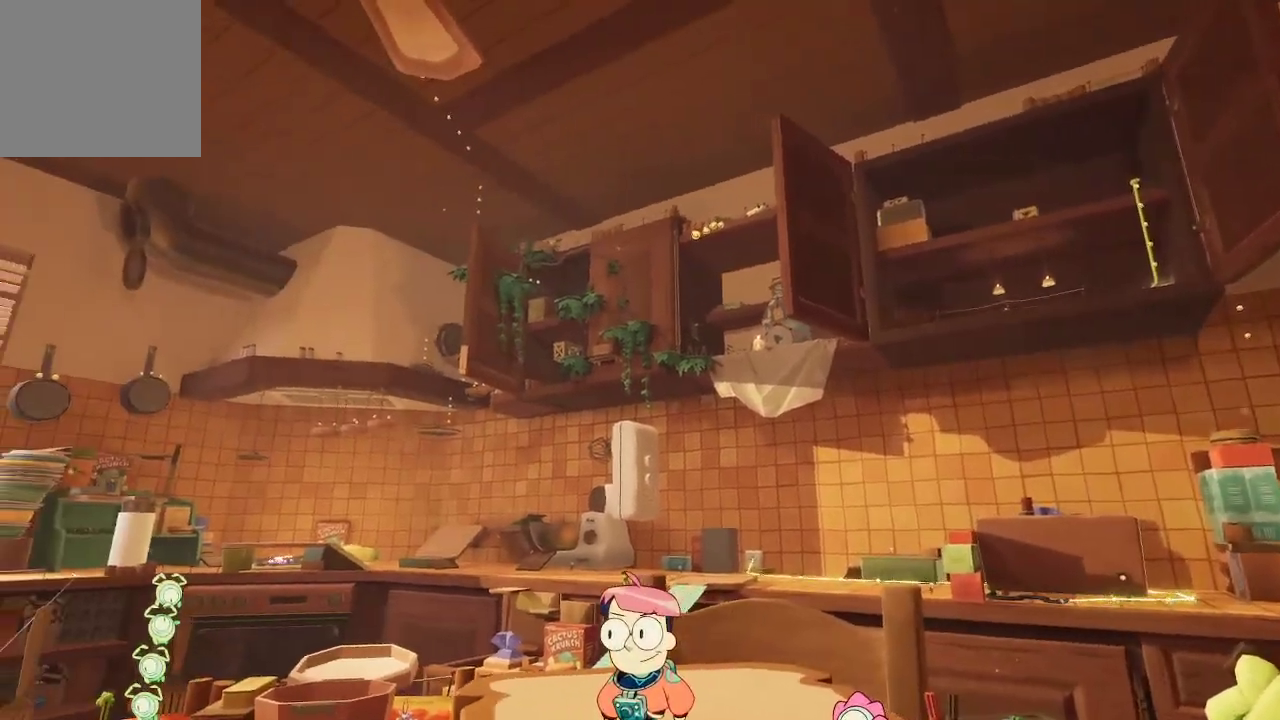
{"buttons": [], "left_stick": "center", "right_stick": "center", "events": [[33, "right_stick", "left"], [433, "right_stick", "center"]]}
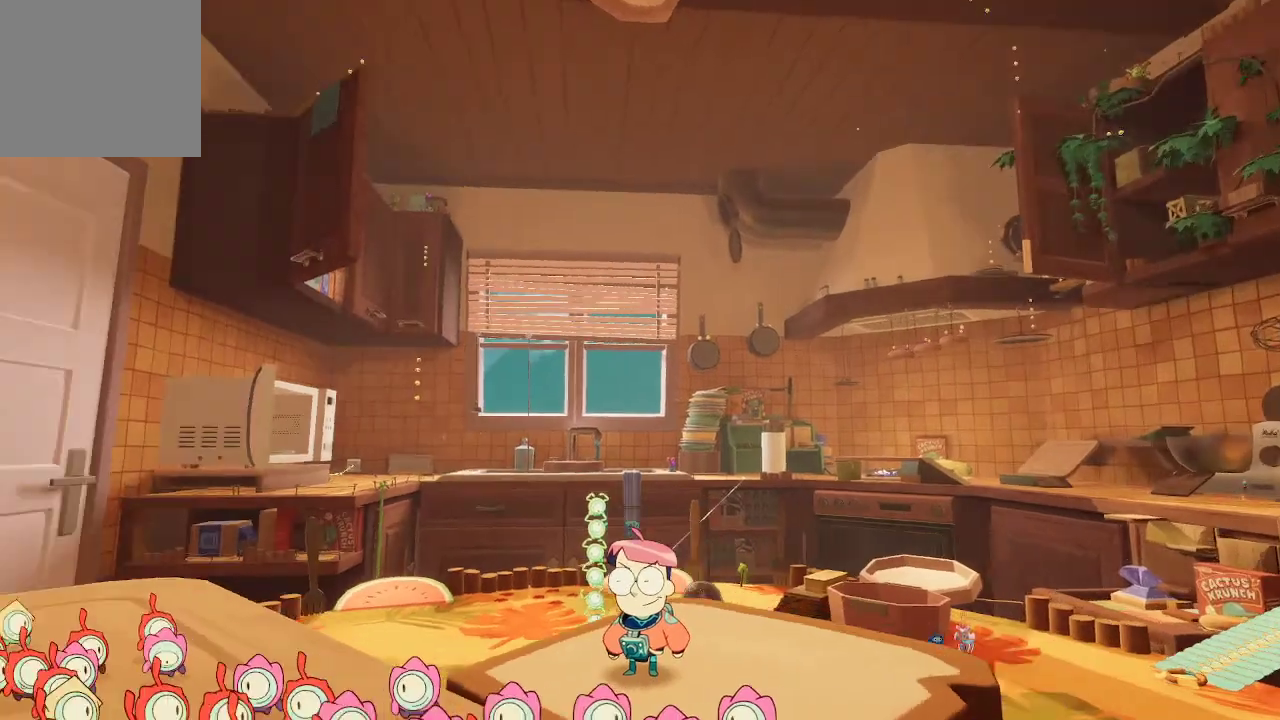
{"buttons": [], "left_stick": "center", "right_stick": "center", "events": []}
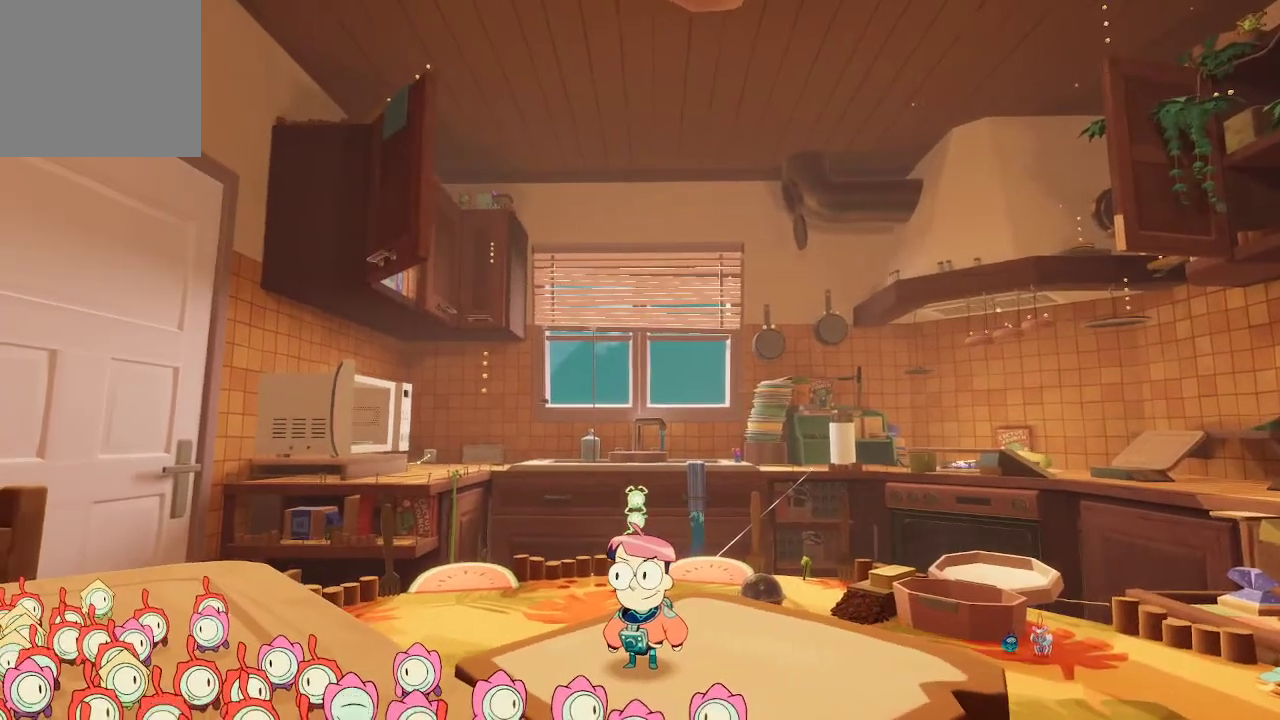
{"buttons": [], "left_stick": "center", "right_stick": "center", "events": [[67, "right_stick", "left"], [400, "right_stick", "center"]]}
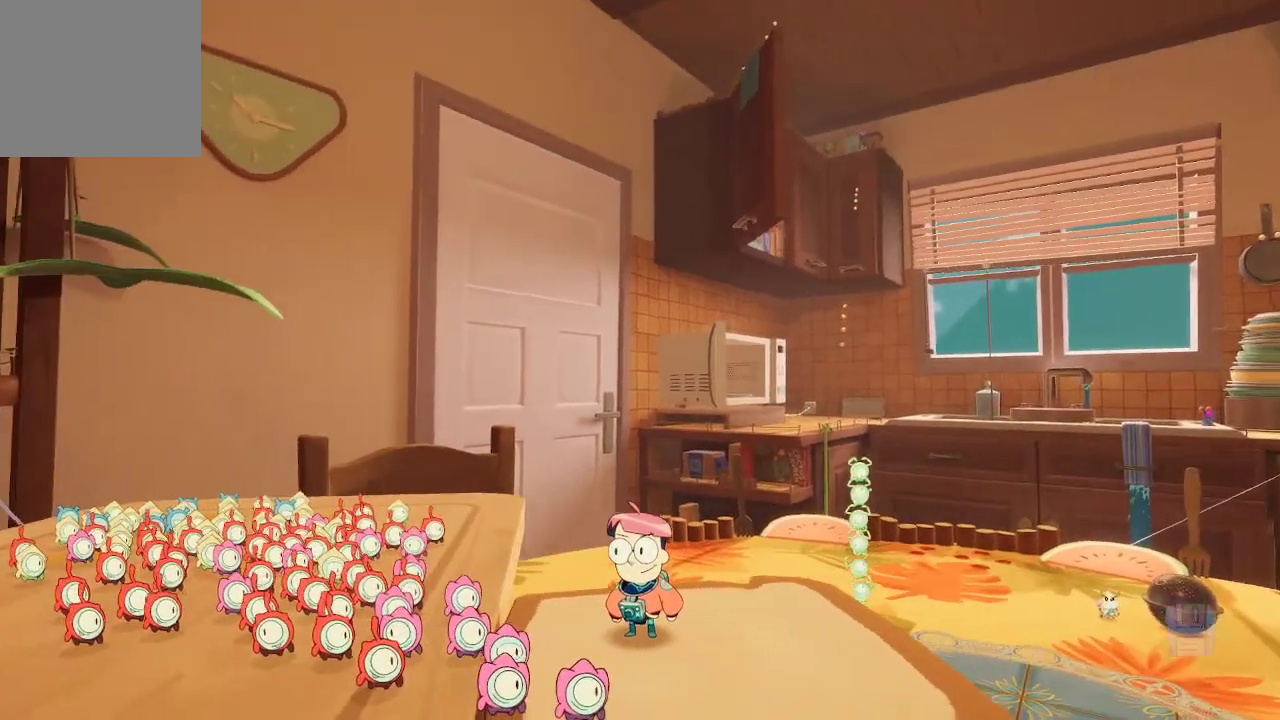
{"buttons": [], "left_stick": "center", "right_stick": "center", "events": []}
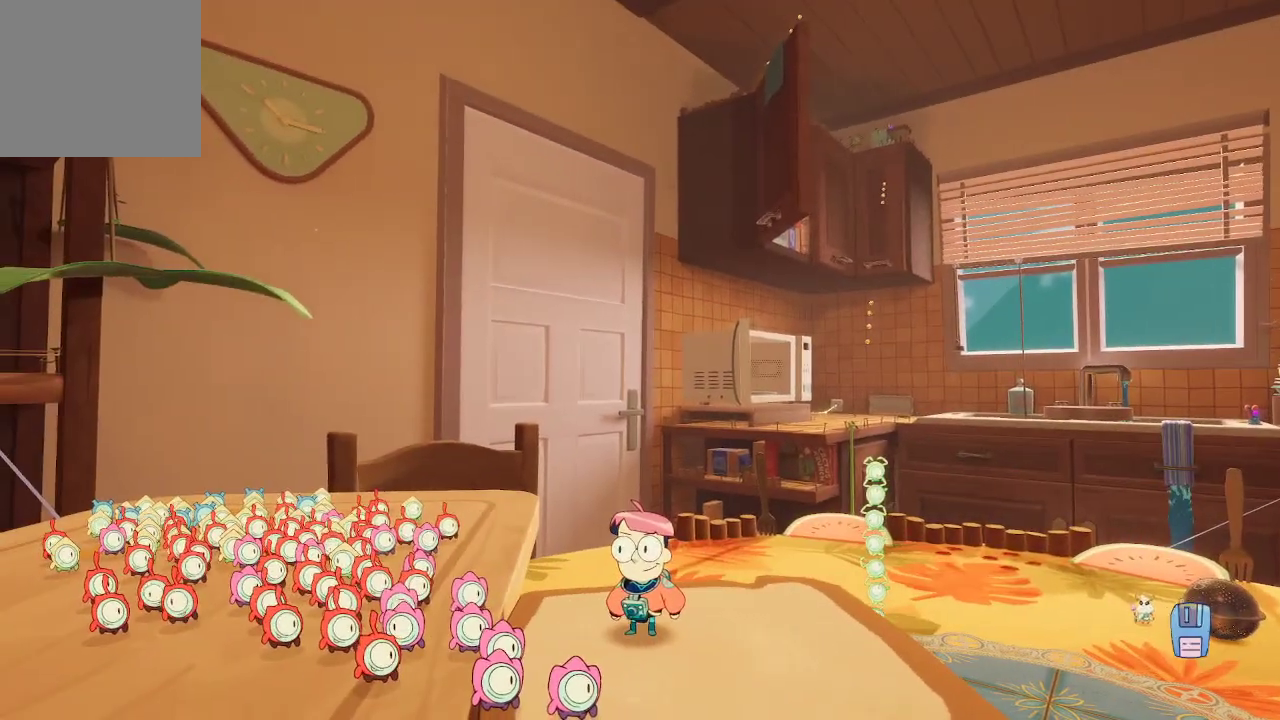
{"buttons": [], "left_stick": "center", "right_stick": "center", "events": []}
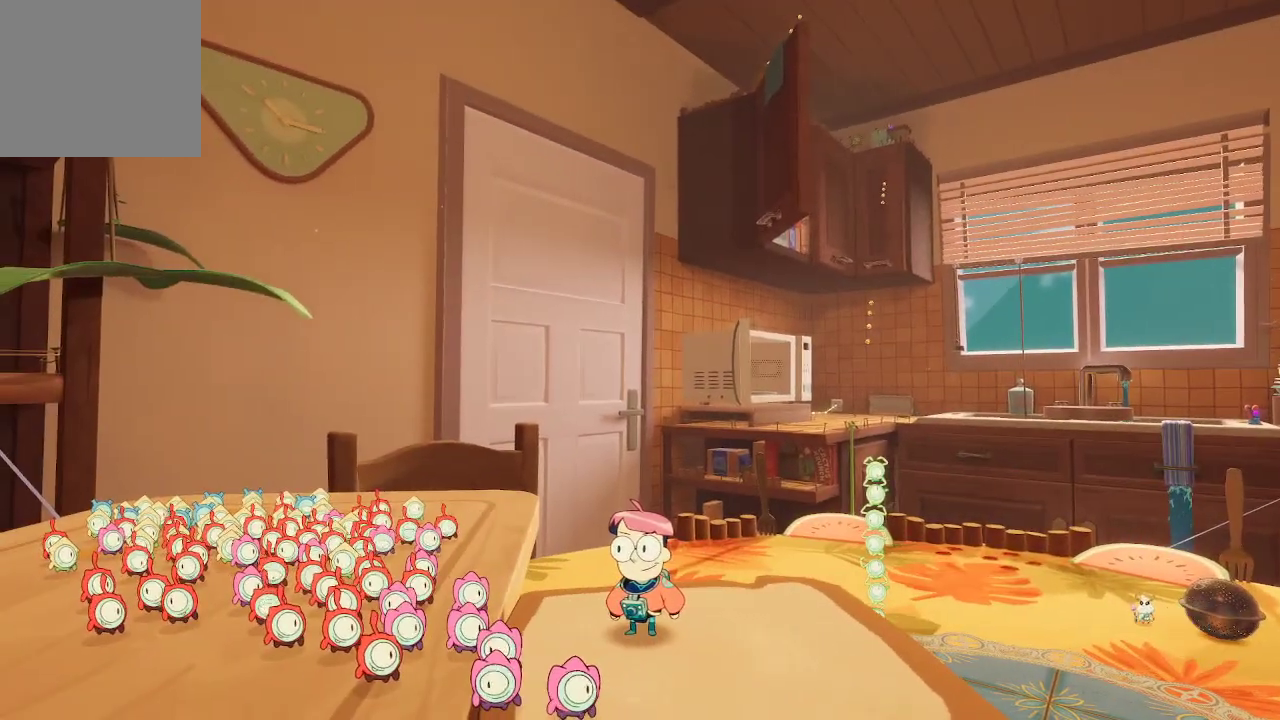
{"buttons": [], "left_stick": "center", "right_stick": "center", "events": []}